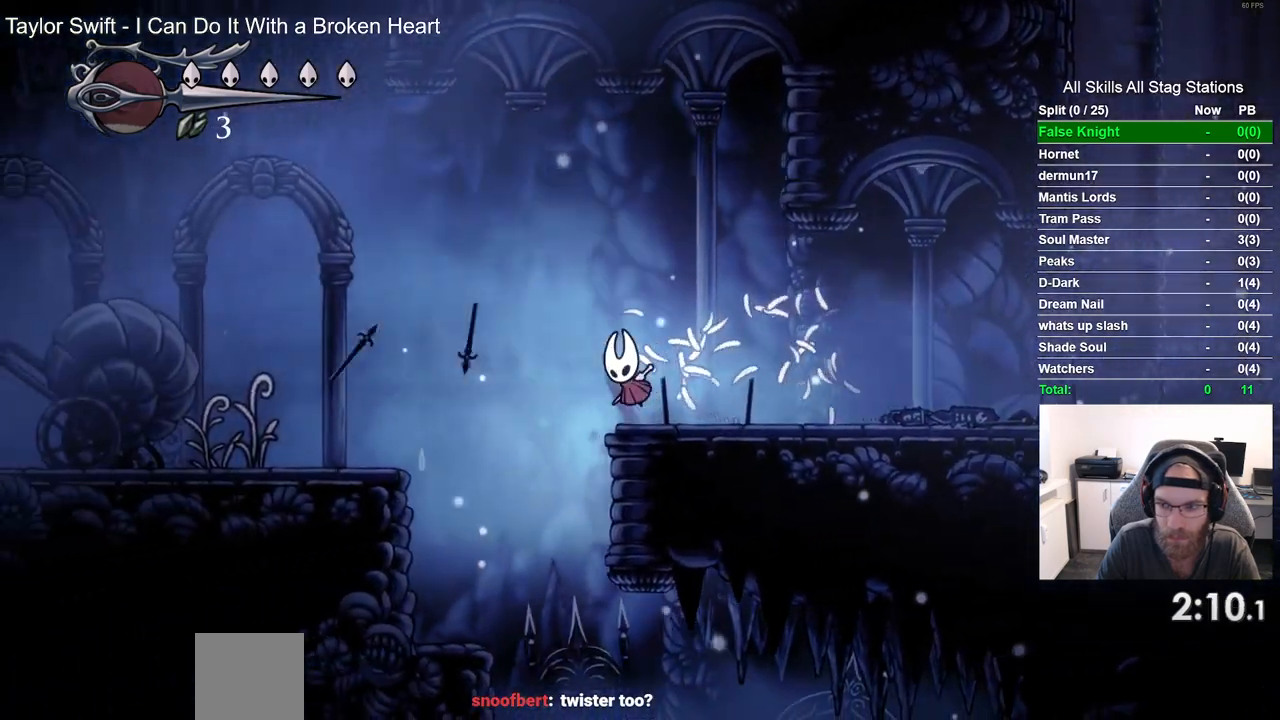
Gameplay with a controller (PlayStation layout); each line is a JSON object with the inputs held at the frame after it. "events" lists button and stick changes between this image and that frame as [ms after this image, input, new state], when the widget could be followed in between. Not read: L3 R3.
{"buttons": ["DPAD_LEFT"], "left_stick": "center", "right_stick": "center", "events": [[283, "CROSS", "up"]]}
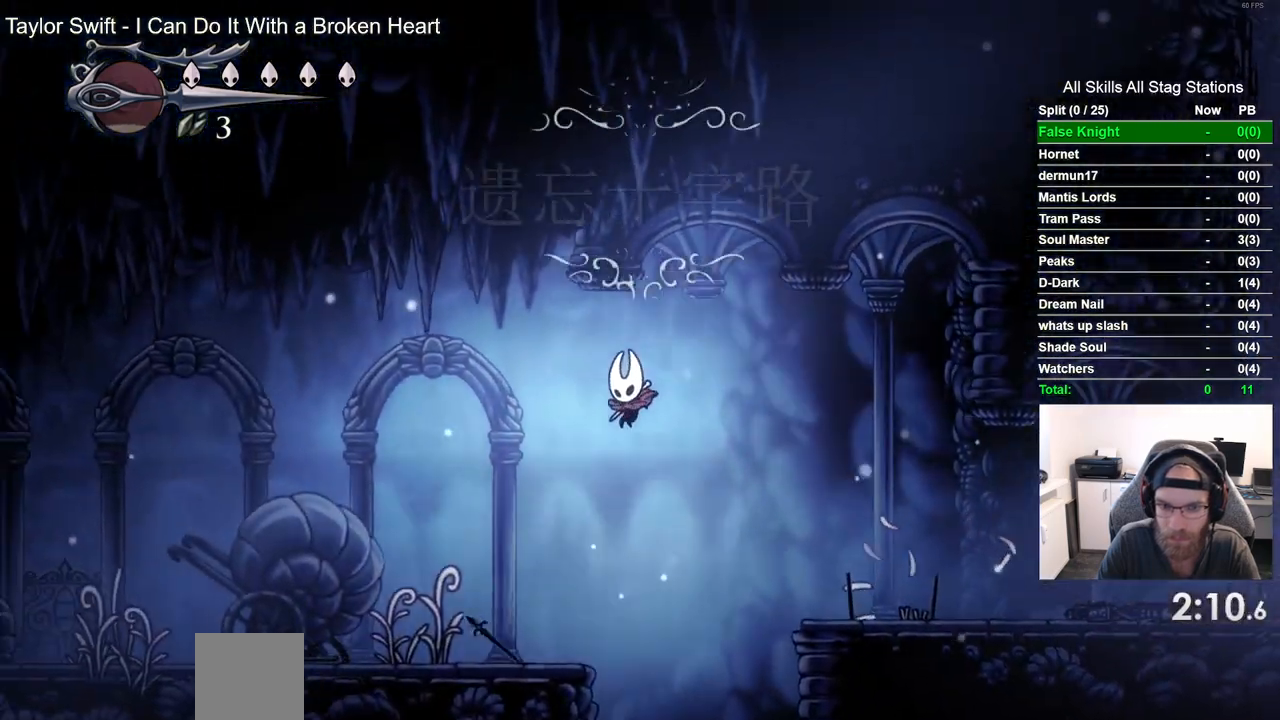
{"buttons": ["DPAD_LEFT"], "left_stick": "center", "right_stick": "center", "events": [[250, "SQUARE", "down"], [433, "SQUARE", "up"]]}
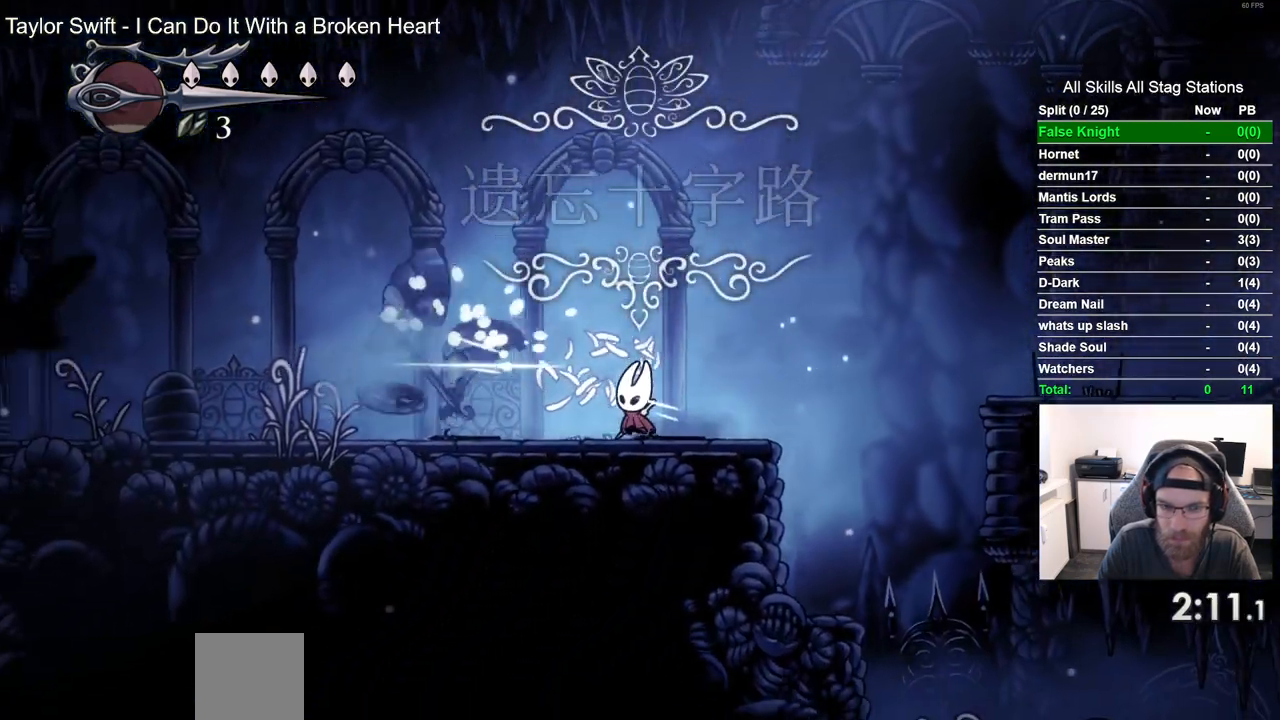
{"buttons": ["DPAD_LEFT"], "left_stick": "center", "right_stick": "center", "events": [[200, "SQUARE", "down"], [383, "SQUARE", "up"]]}
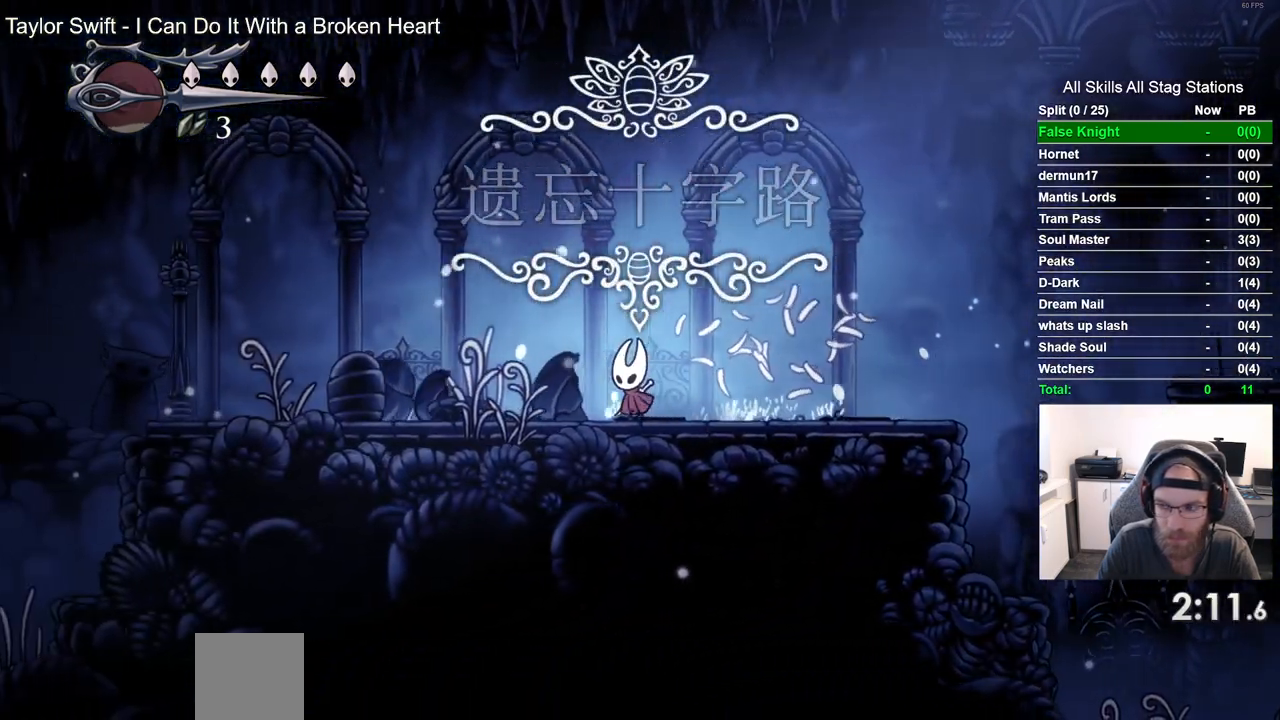
{"buttons": ["DPAD_LEFT"], "left_stick": "center", "right_stick": "center", "events": [[133, "SQUARE", "down"], [317, "SQUARE", "up"]]}
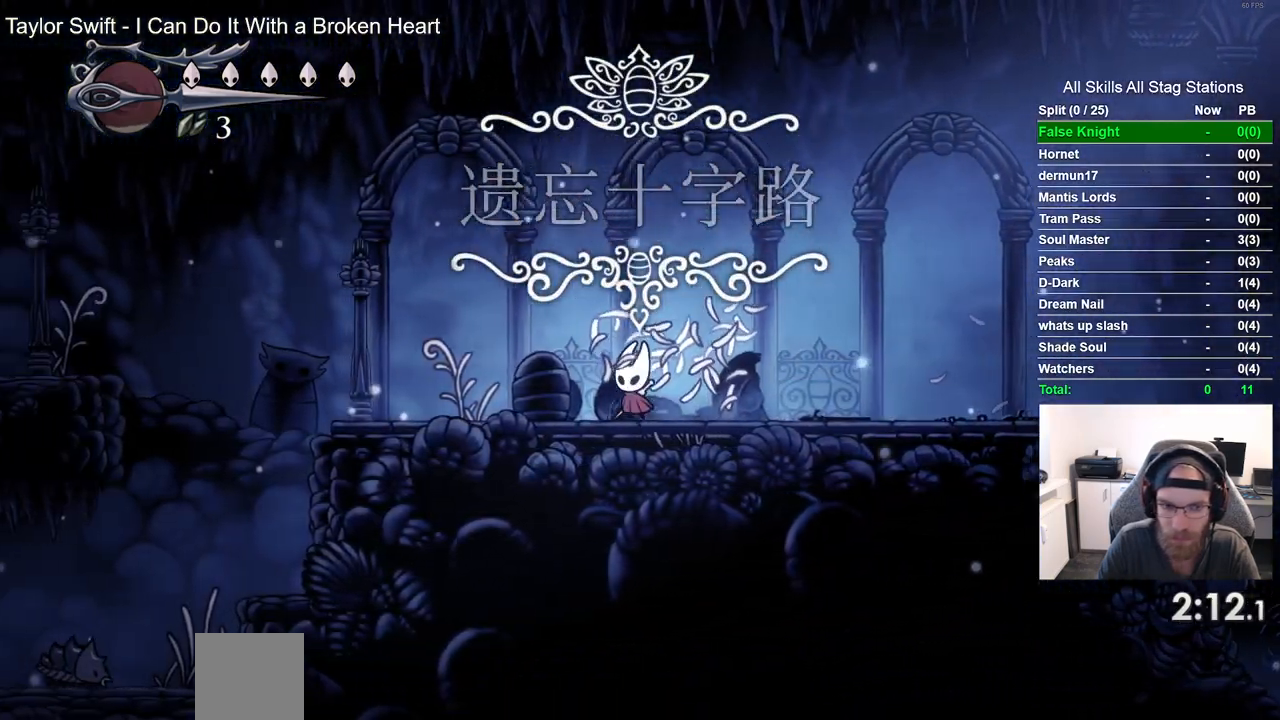
{"buttons": ["DPAD_LEFT"], "left_stick": "center", "right_stick": "center", "events": [[83, "SQUARE", "down"], [250, "SQUARE", "up"]]}
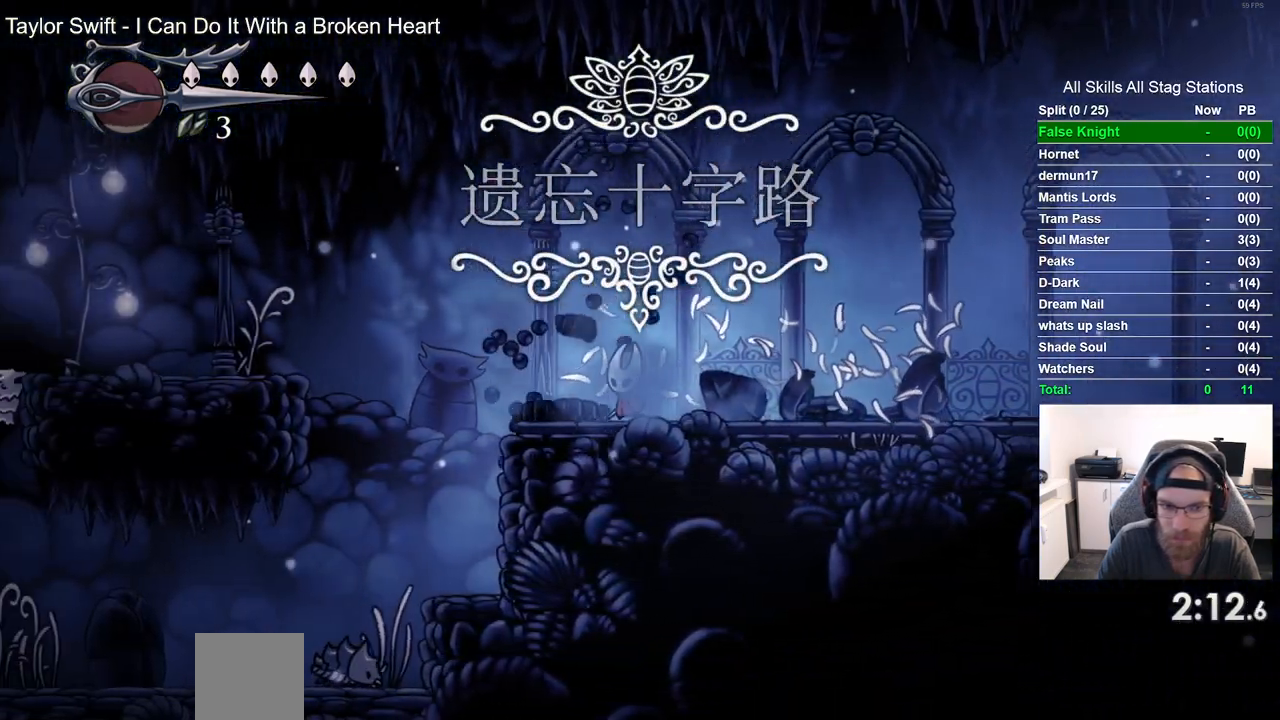
{"buttons": ["CROSS", "DPAD_LEFT"], "left_stick": "center", "right_stick": "center", "events": [[150, "CROSS", "down"]]}
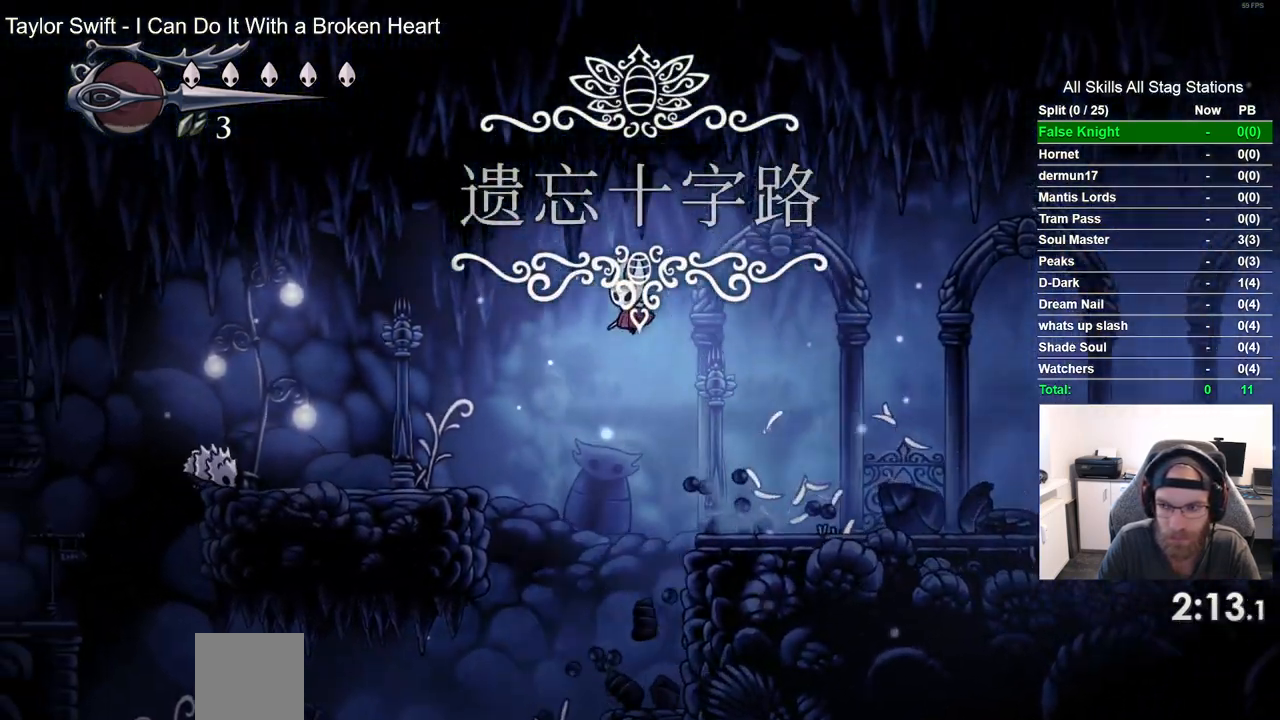
{"buttons": ["DPAD_LEFT"], "left_stick": "center", "right_stick": "center", "events": [[117, "CROSS", "up"]]}
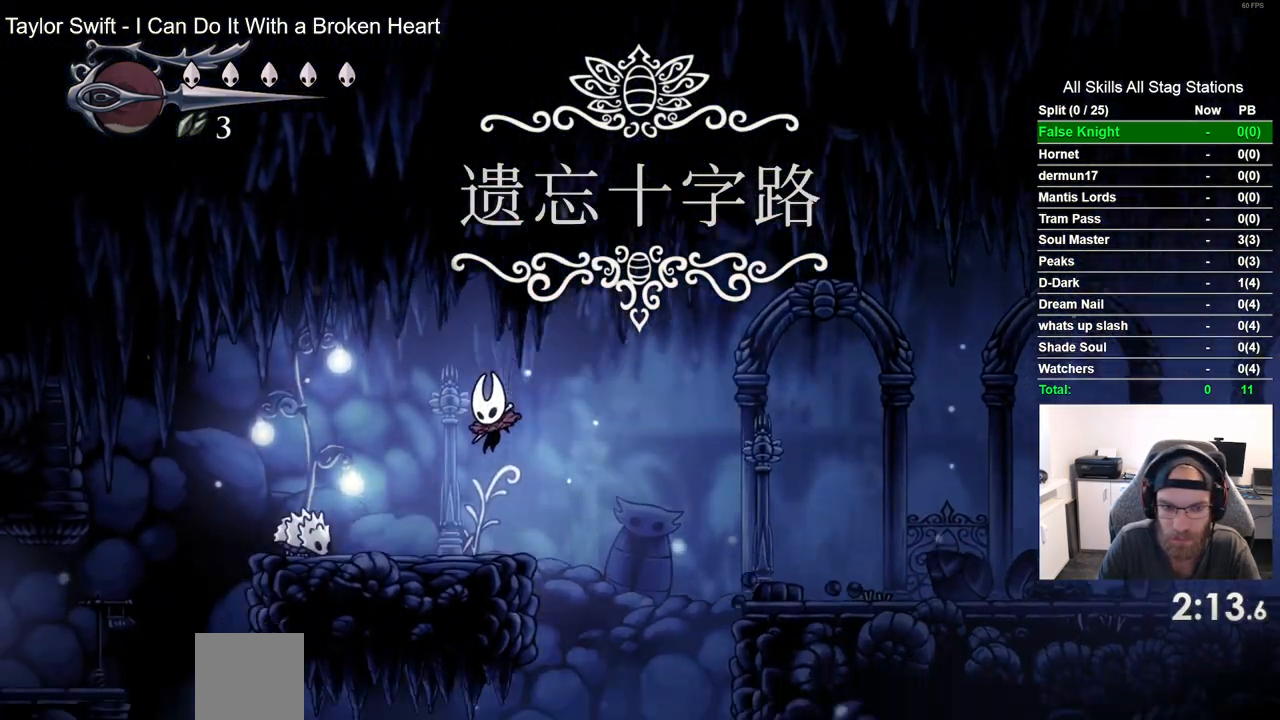
{"buttons": ["DPAD_LEFT"], "left_stick": "center", "right_stick": "center", "events": [[100, "CROSS", "down"], [383, "CROSS", "up"]]}
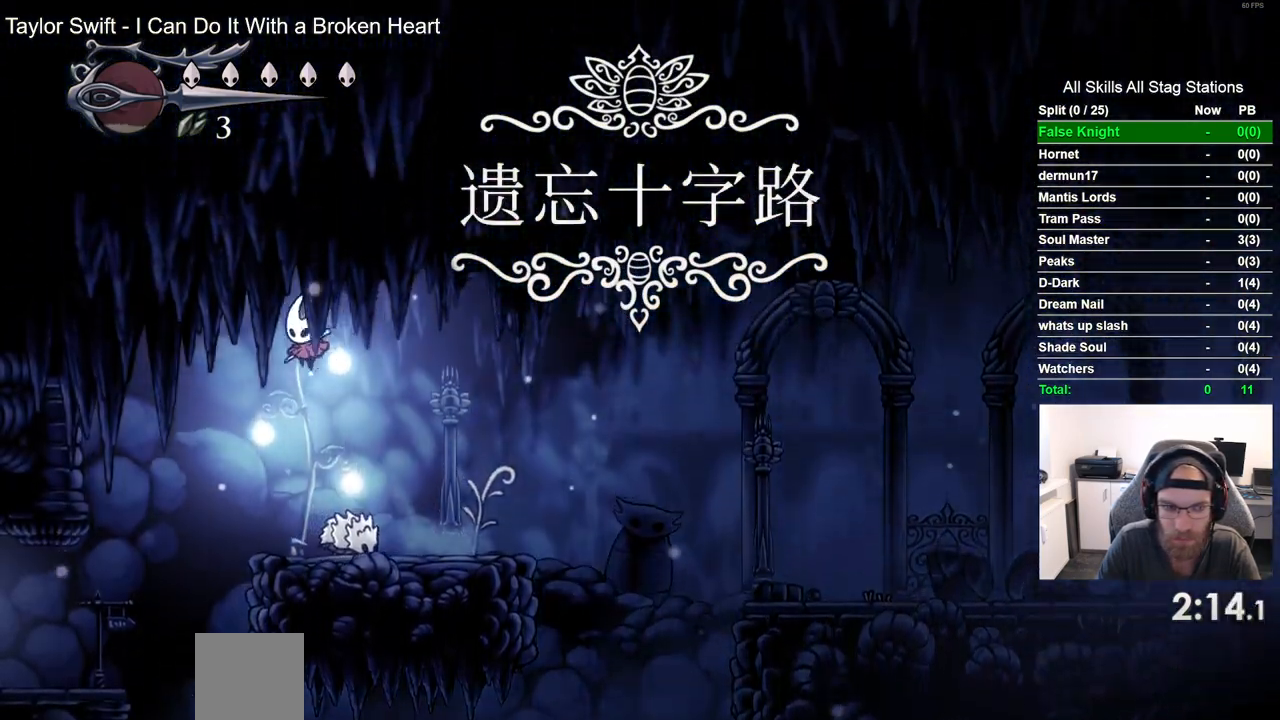
{"buttons": ["DPAD_LEFT"], "left_stick": "center", "right_stick": "center", "events": []}
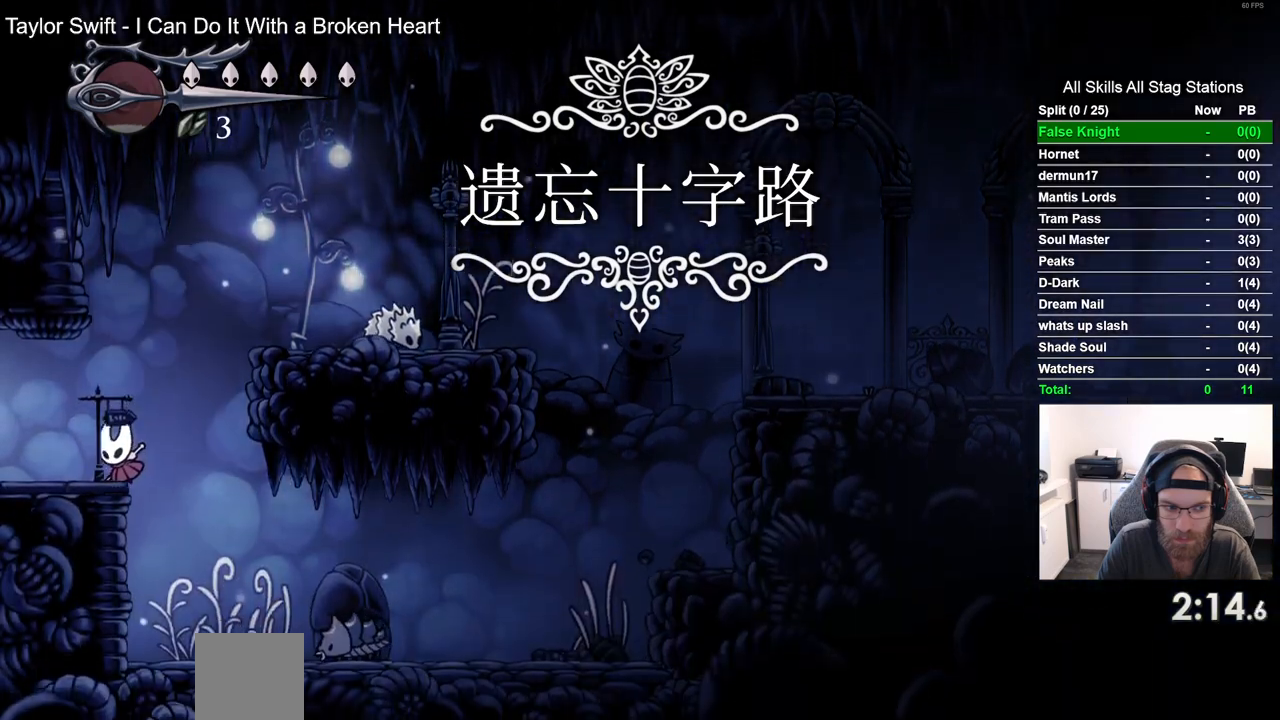
{"buttons": ["DPAD_LEFT"], "left_stick": "center", "right_stick": "center", "events": [[33, "SQUARE", "down"], [183, "SQUARE", "up"]]}
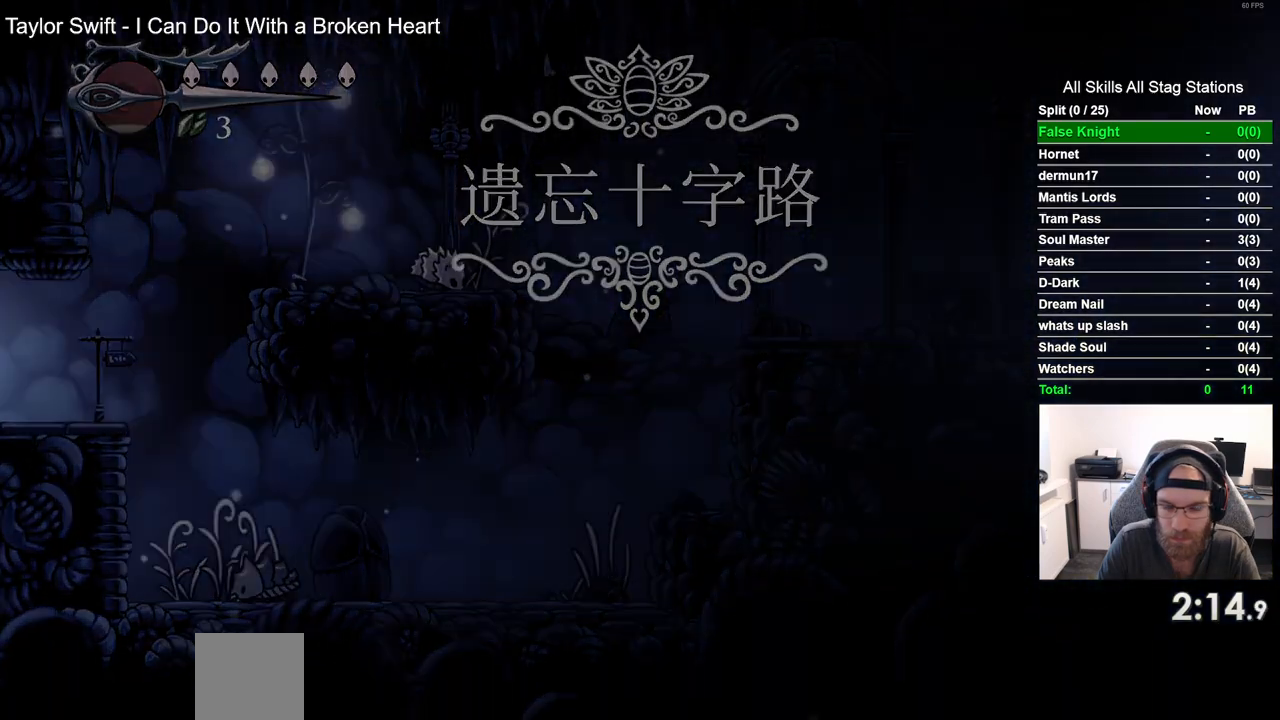
{"buttons": ["DPAD_LEFT"], "left_stick": "center", "right_stick": "center", "events": []}
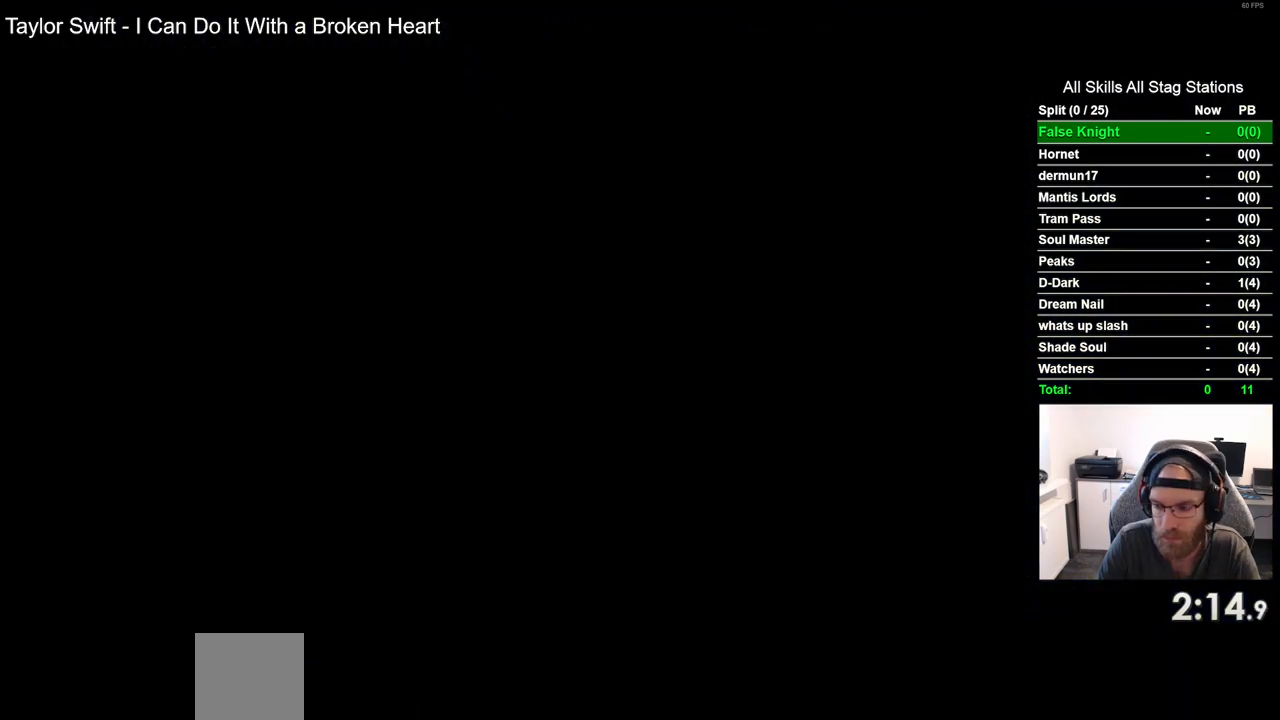
{"buttons": ["DPAD_LEFT"], "left_stick": "center", "right_stick": "center", "events": []}
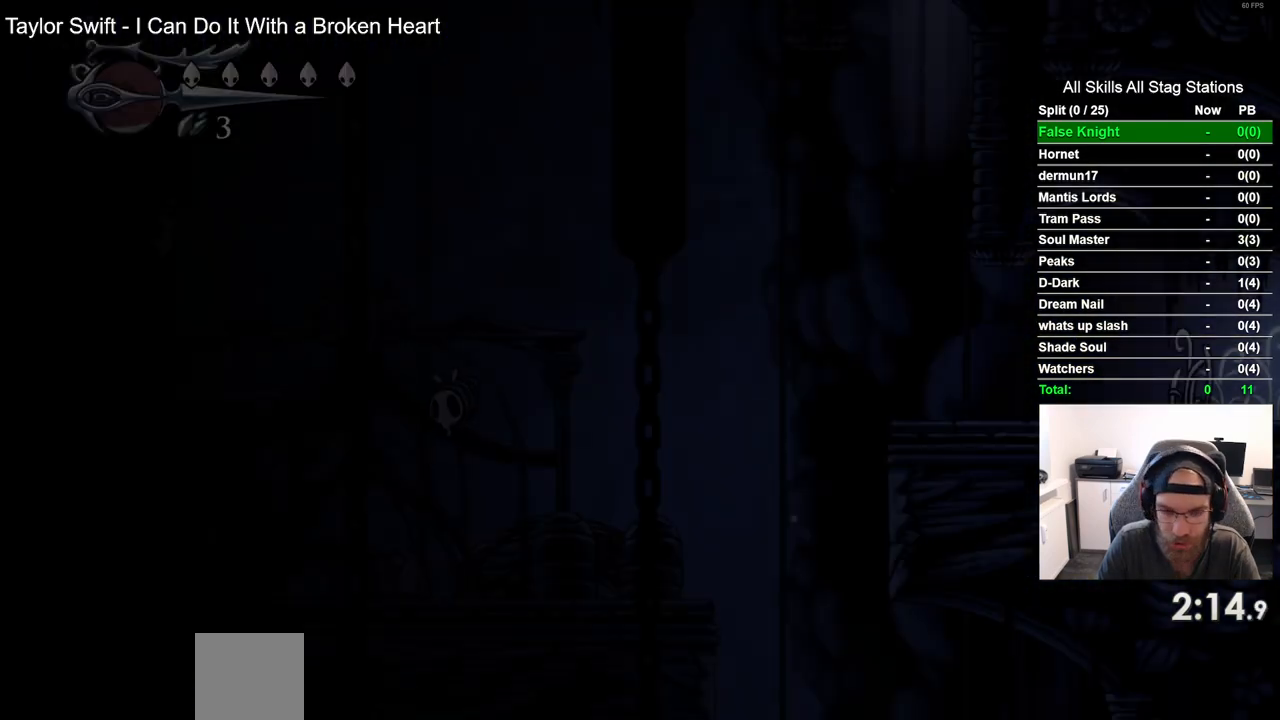
{"buttons": ["DPAD_LEFT"], "left_stick": "center", "right_stick": "center", "events": []}
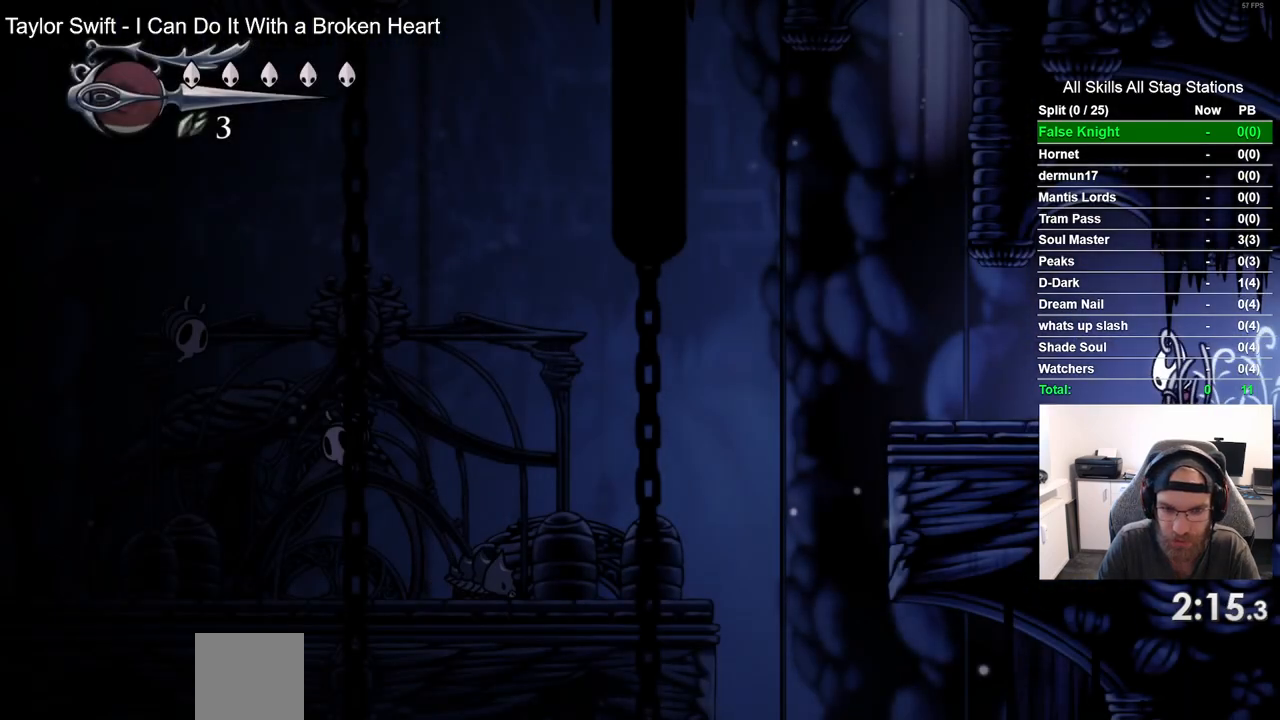
{"buttons": ["DPAD_LEFT"], "left_stick": "center", "right_stick": "center", "events": []}
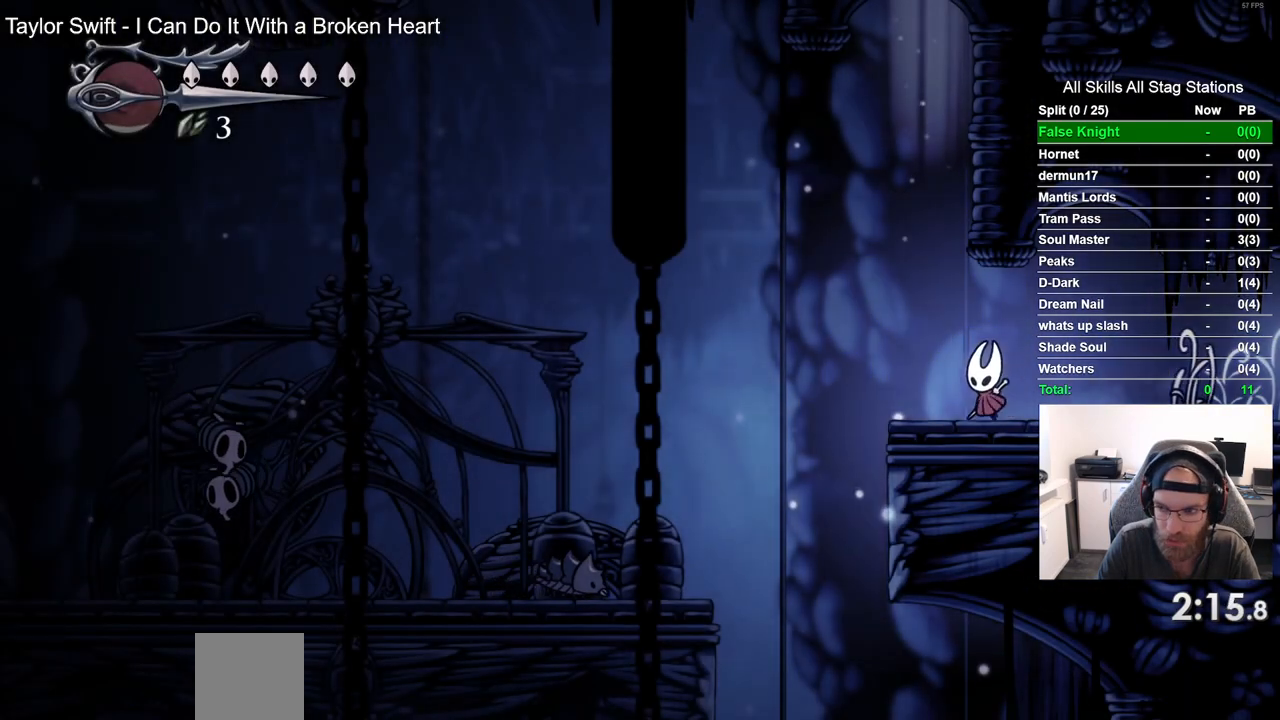
{"buttons": ["DPAD_RIGHT"], "left_stick": "center", "right_stick": "center", "events": [[350, "DPAD_UP", "down"], [367, "DPAD_LEFT", "up"], [400, "DPAD_UP", "up"], [450, "DPAD_RIGHT", "down"]]}
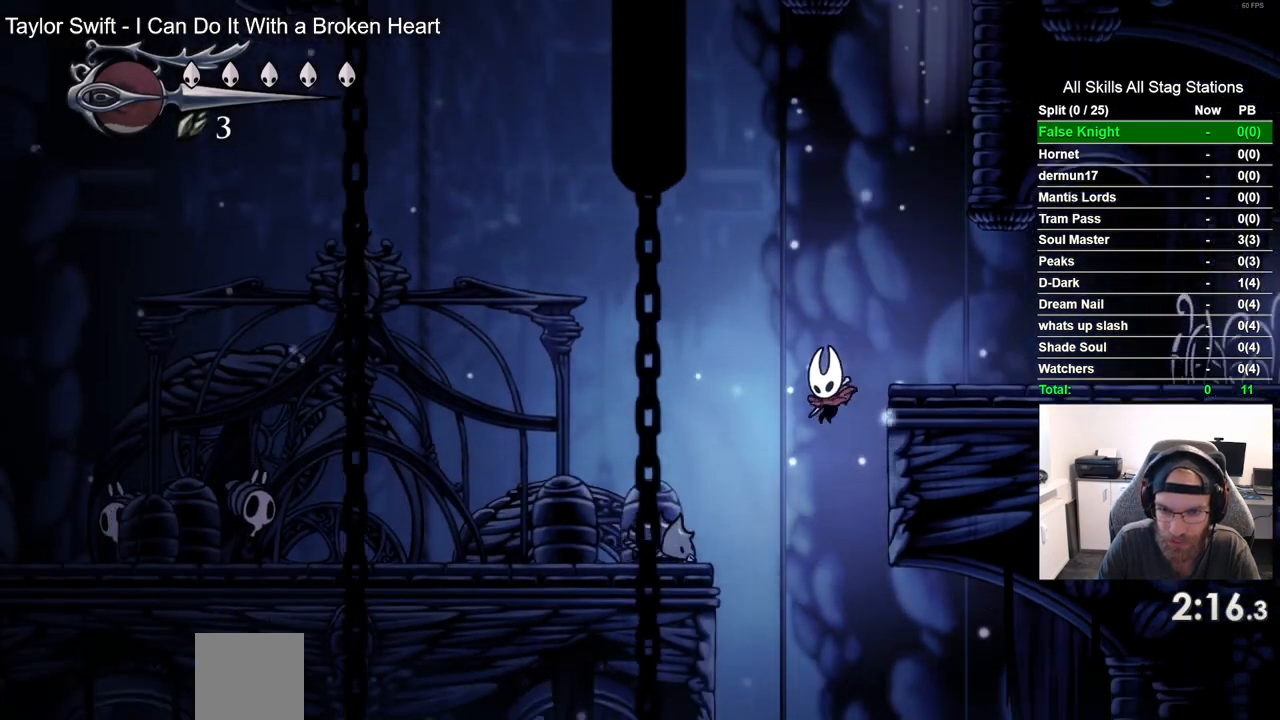
{"buttons": [], "left_stick": "center", "right_stick": "center", "events": [[150, "DPAD_RIGHT", "up"]]}
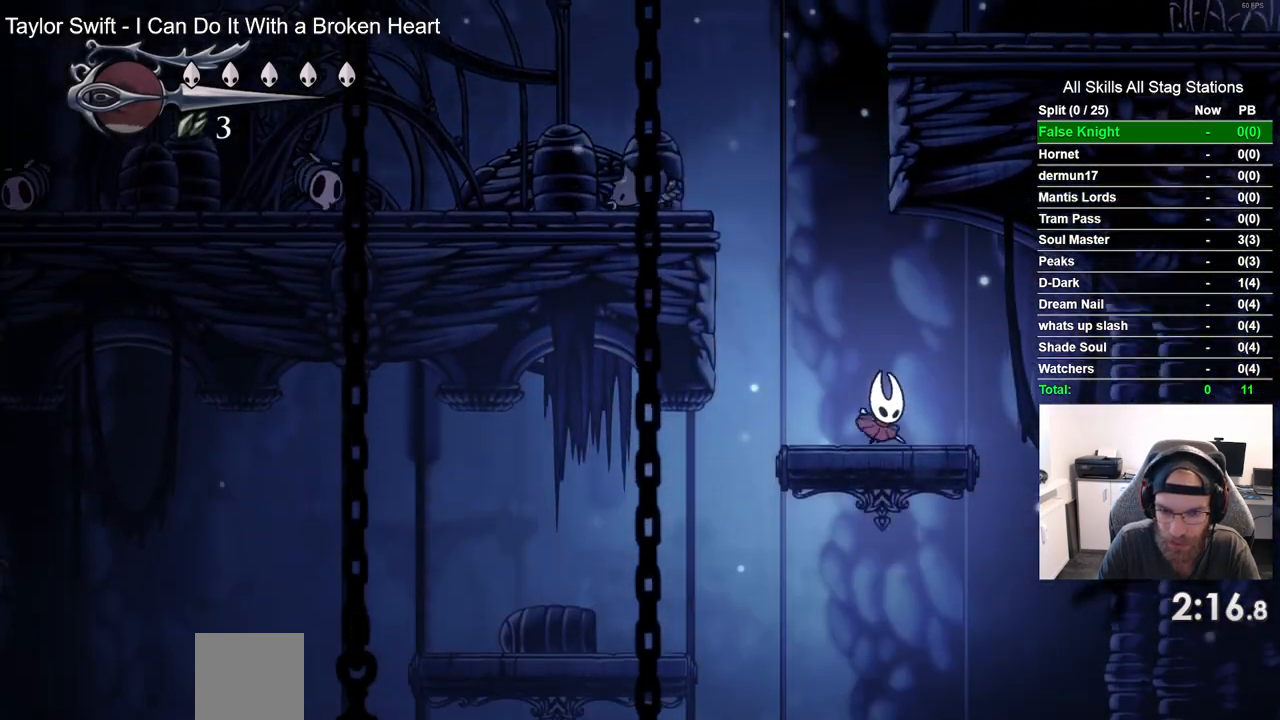
{"buttons": ["DPAD_LEFT"], "left_stick": "center", "right_stick": "center", "events": [[17, "DPAD_LEFT", "down"]]}
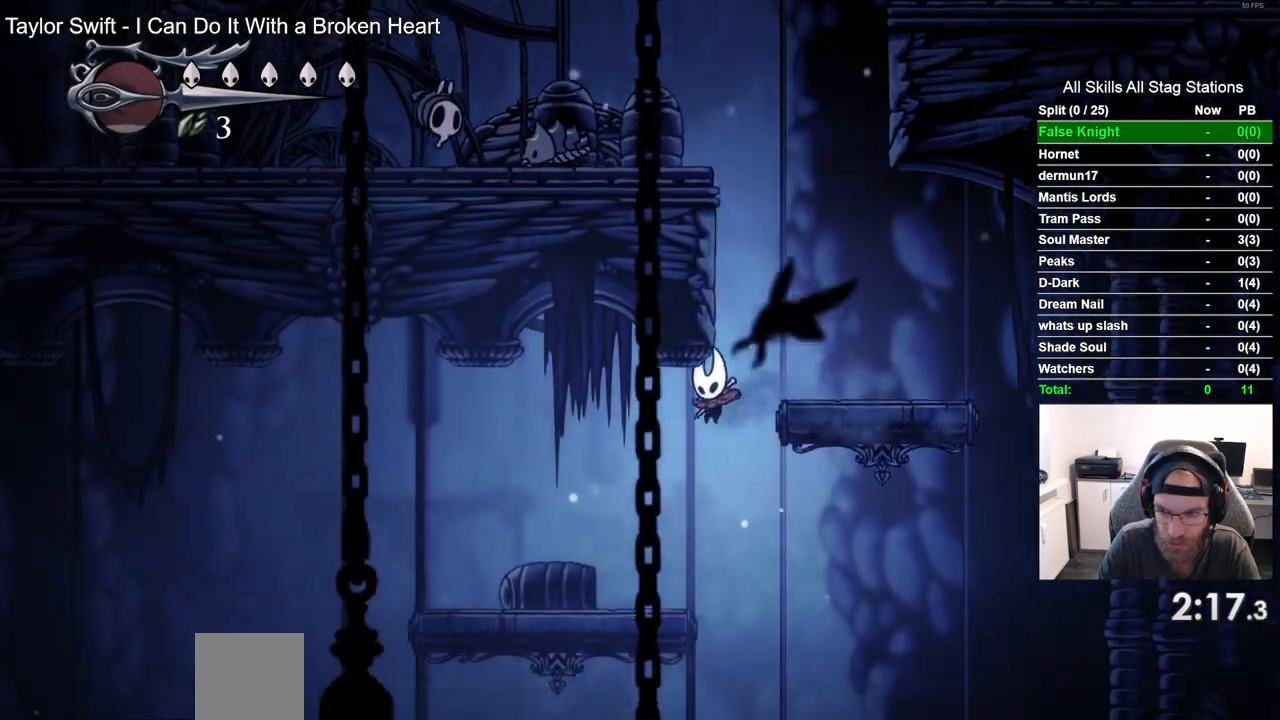
{"buttons": ["DPAD_RIGHT"], "left_stick": "center", "right_stick": "center", "events": [[200, "DPAD_LEFT", "up"], [367, "DPAD_RIGHT", "down"]]}
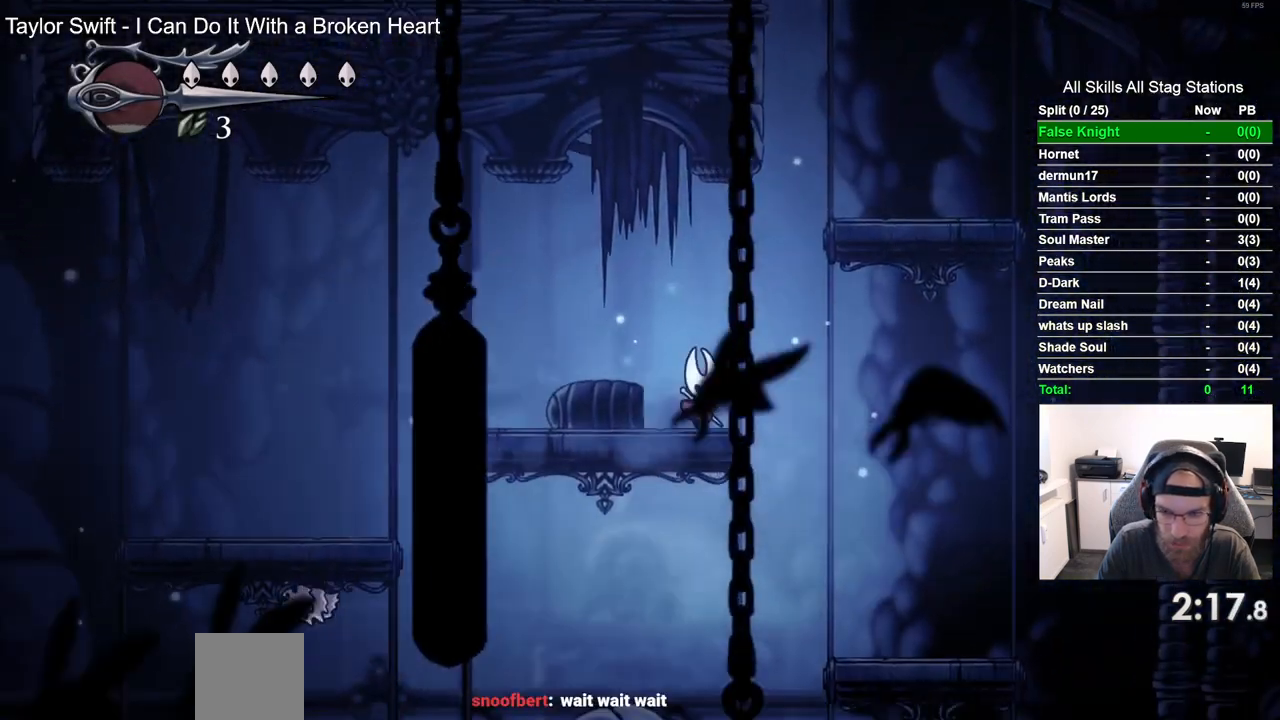
{"buttons": [], "left_stick": "center", "right_stick": "center", "events": [[467, "DPAD_RIGHT", "up"]]}
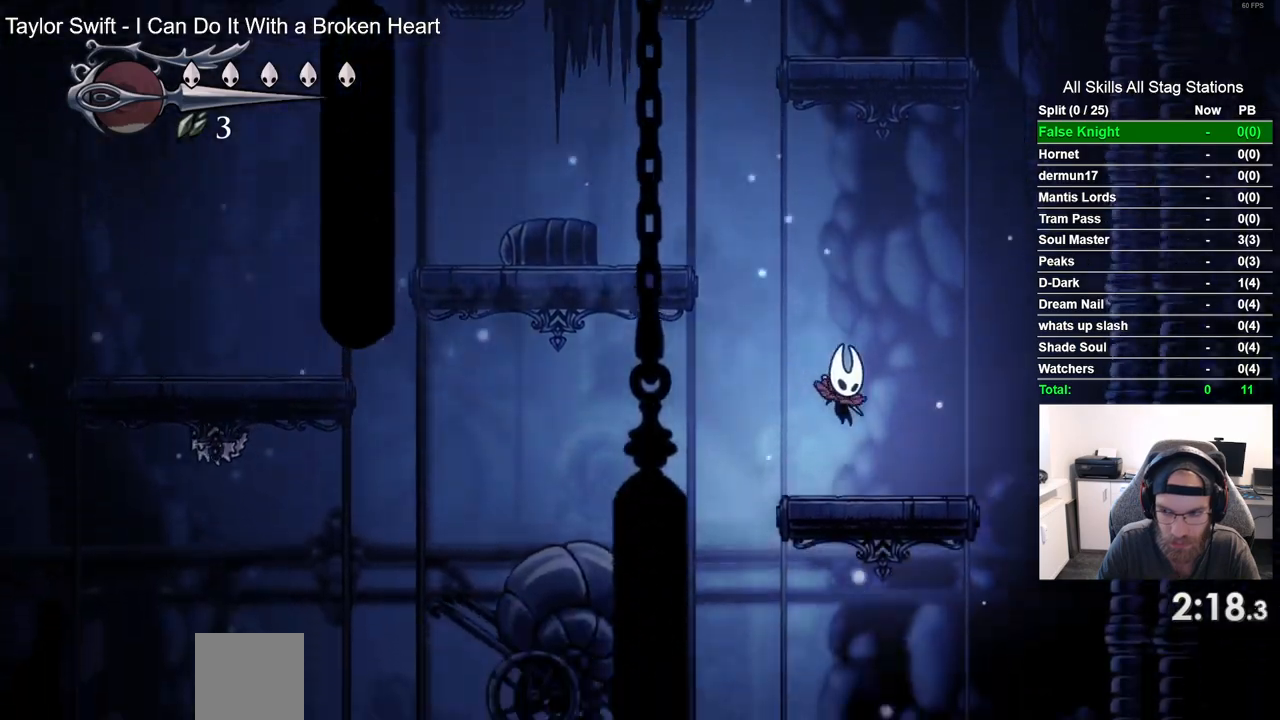
{"buttons": ["DPAD_LEFT"], "left_stick": "center", "right_stick": "center", "events": [[333, "DPAD_LEFT", "down"]]}
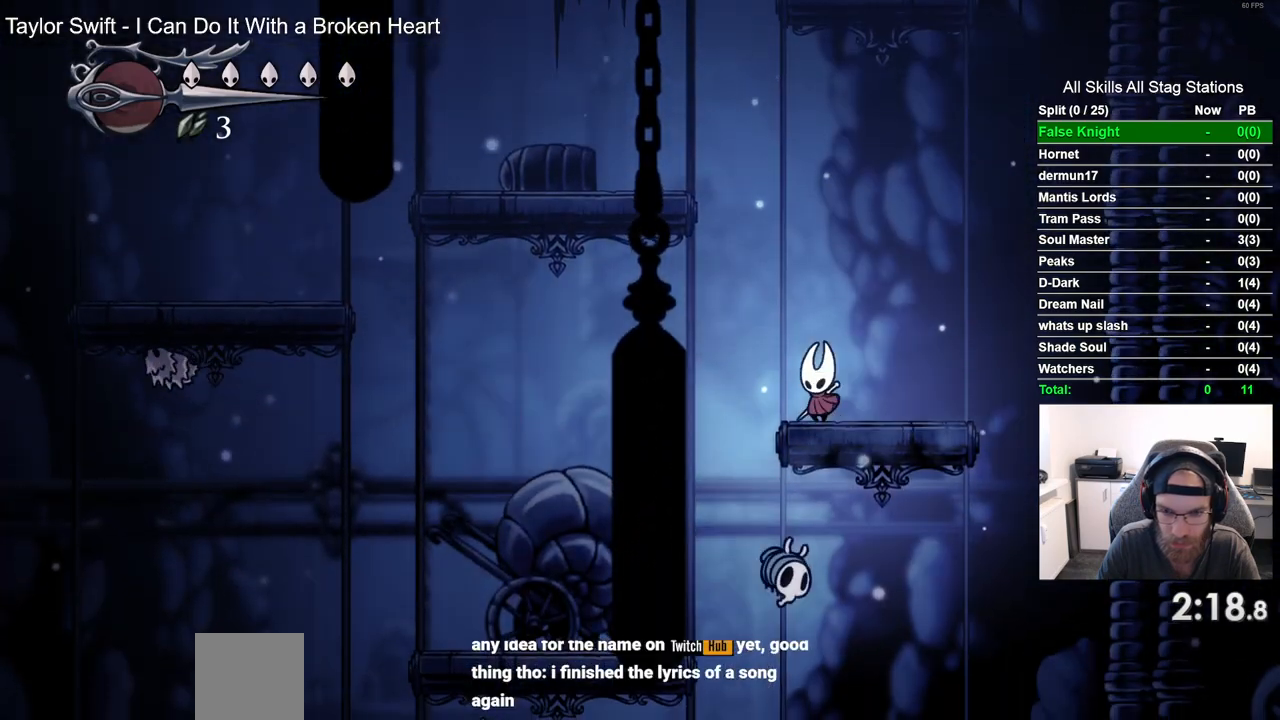
{"buttons": [], "left_stick": "center", "right_stick": "center", "events": [[450, "DPAD_LEFT", "up"]]}
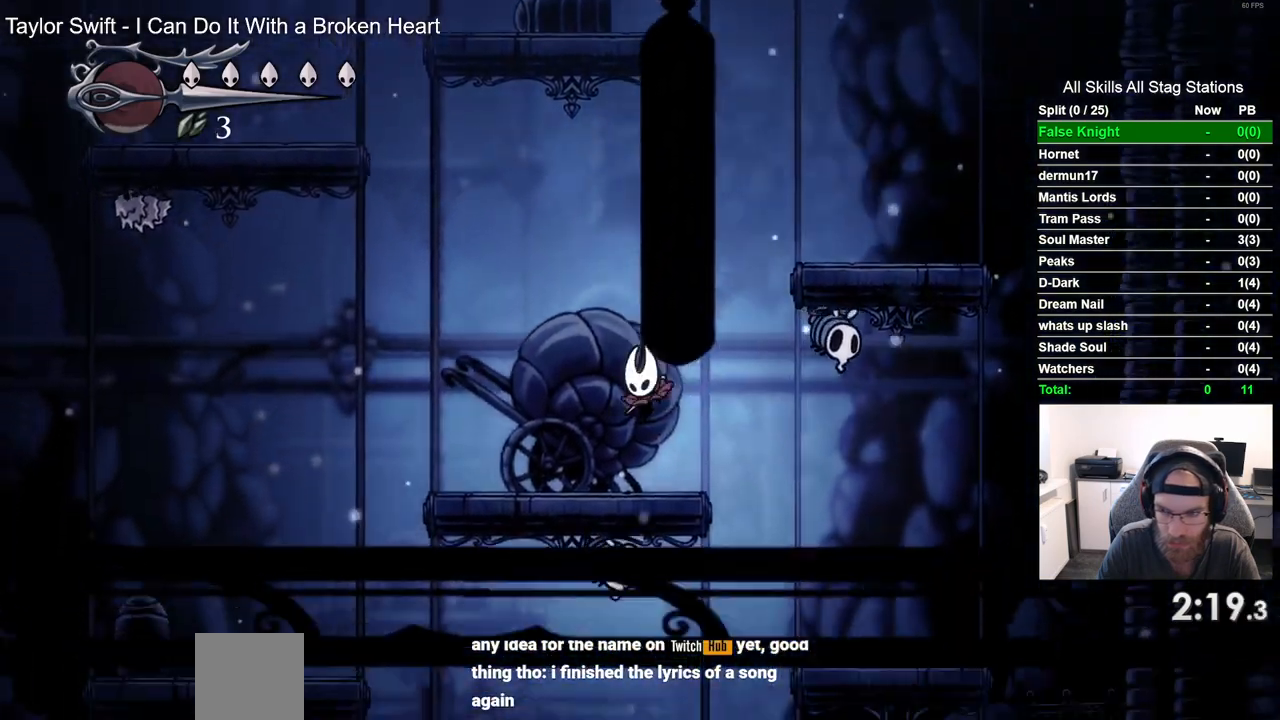
{"buttons": ["DPAD_RIGHT"], "left_stick": "center", "right_stick": "center", "events": [[183, "DPAD_RIGHT", "down"]]}
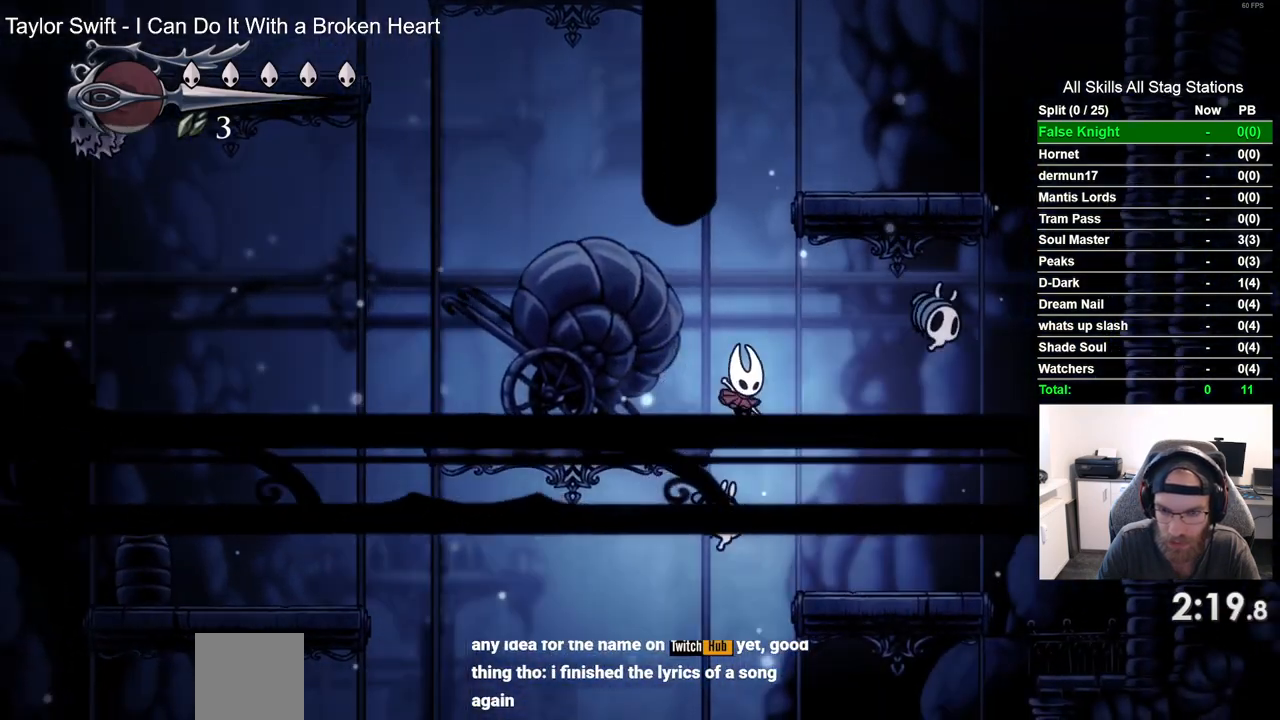
{"buttons": ["DPAD_RIGHT"], "left_stick": "center", "right_stick": "center", "events": []}
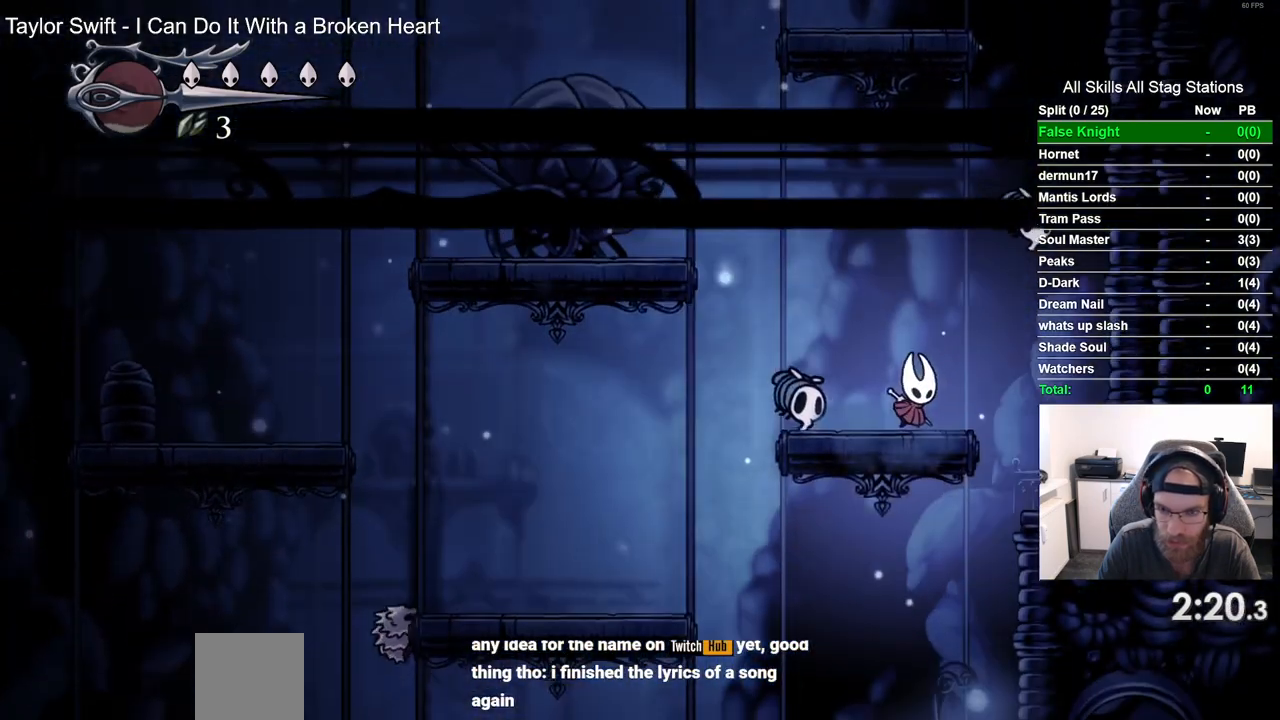
{"buttons": ["DPAD_LEFT"], "left_stick": "center", "right_stick": "center", "events": [[333, "DPAD_RIGHT", "up"], [450, "DPAD_LEFT", "down"]]}
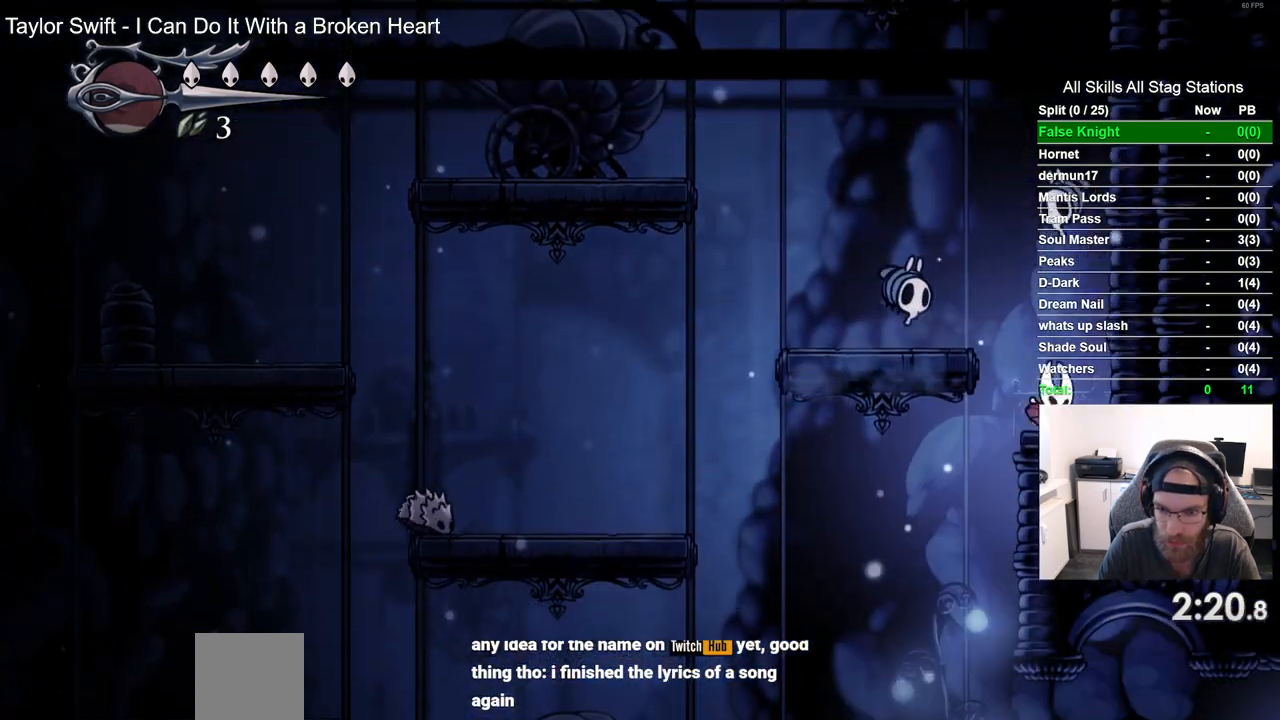
{"buttons": ["DPAD_LEFT"], "left_stick": "center", "right_stick": "center", "events": []}
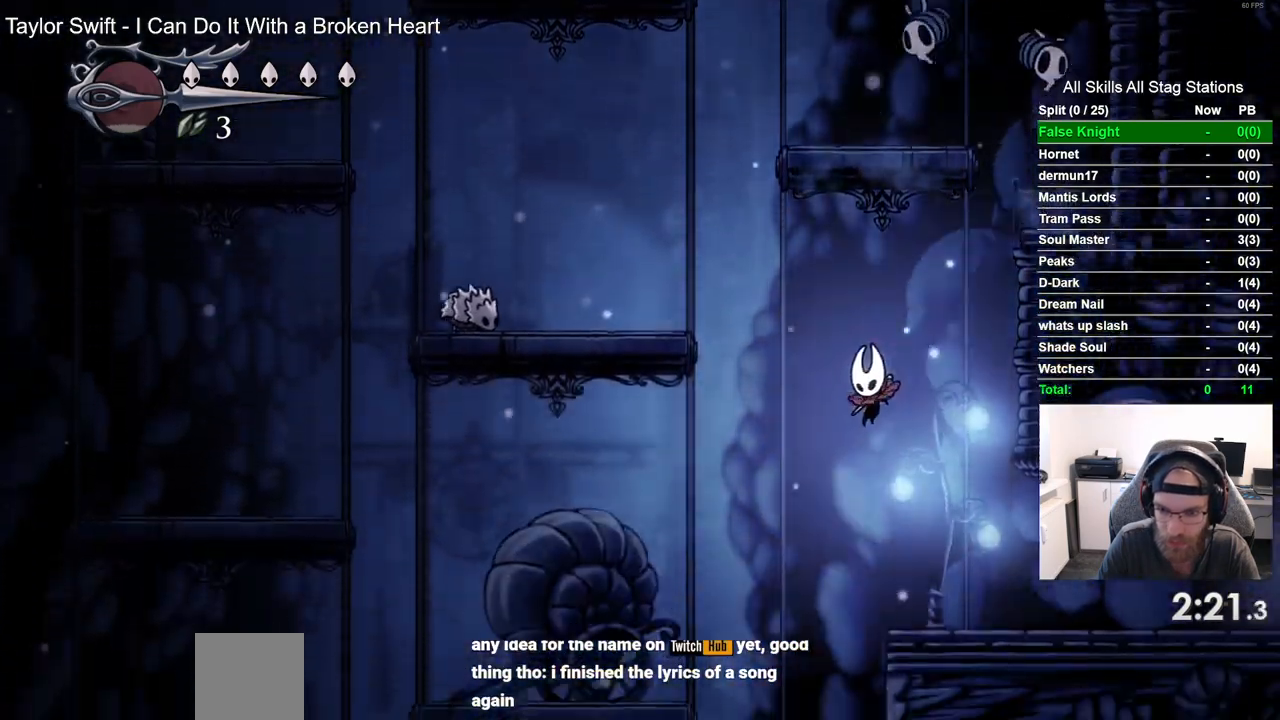
{"buttons": ["DPAD_RIGHT"], "left_stick": "center", "right_stick": "center", "events": [[33, "DPAD_LEFT", "up"], [133, "DPAD_RIGHT", "down"]]}
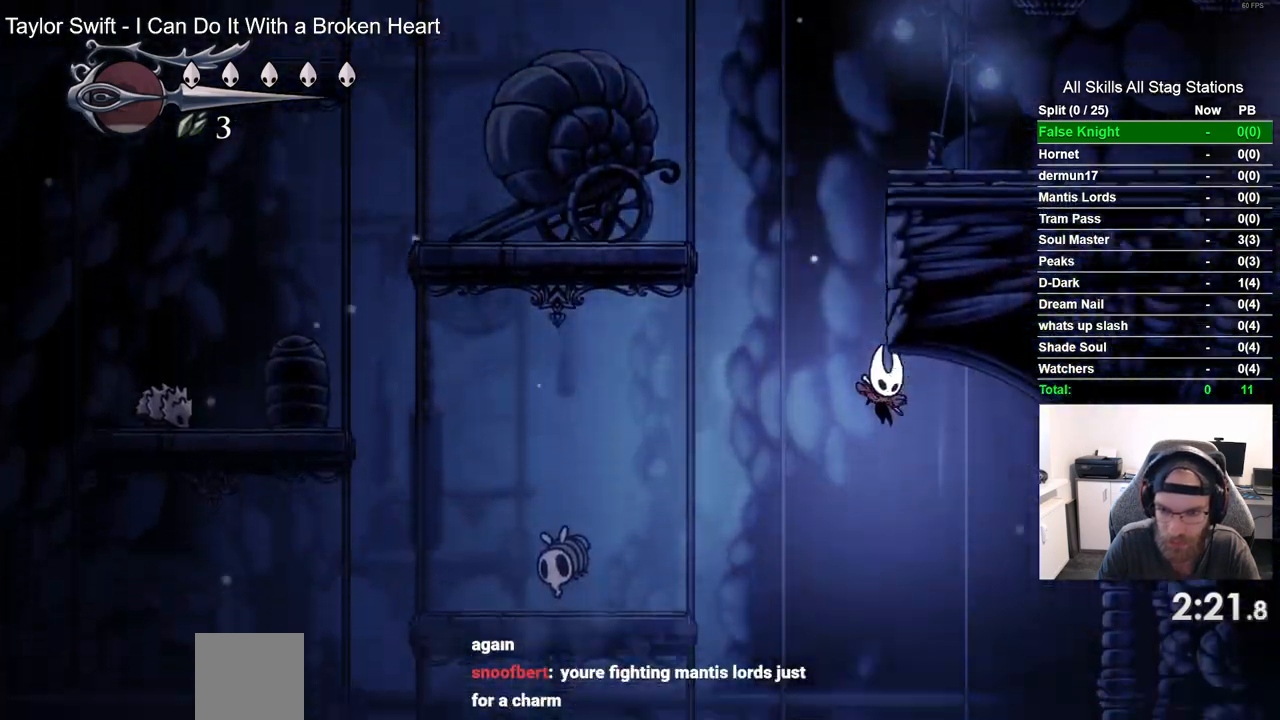
{"buttons": ["DPAD_DOWN", "DPAD_LEFT"], "left_stick": "center", "right_stick": "center", "events": [[33, "DPAD_DOWN", "down"], [250, "DPAD_RIGHT", "up"], [300, "DPAD_LEFT", "down"], [317, "SQUARE", "down"], [483, "SQUARE", "up"]]}
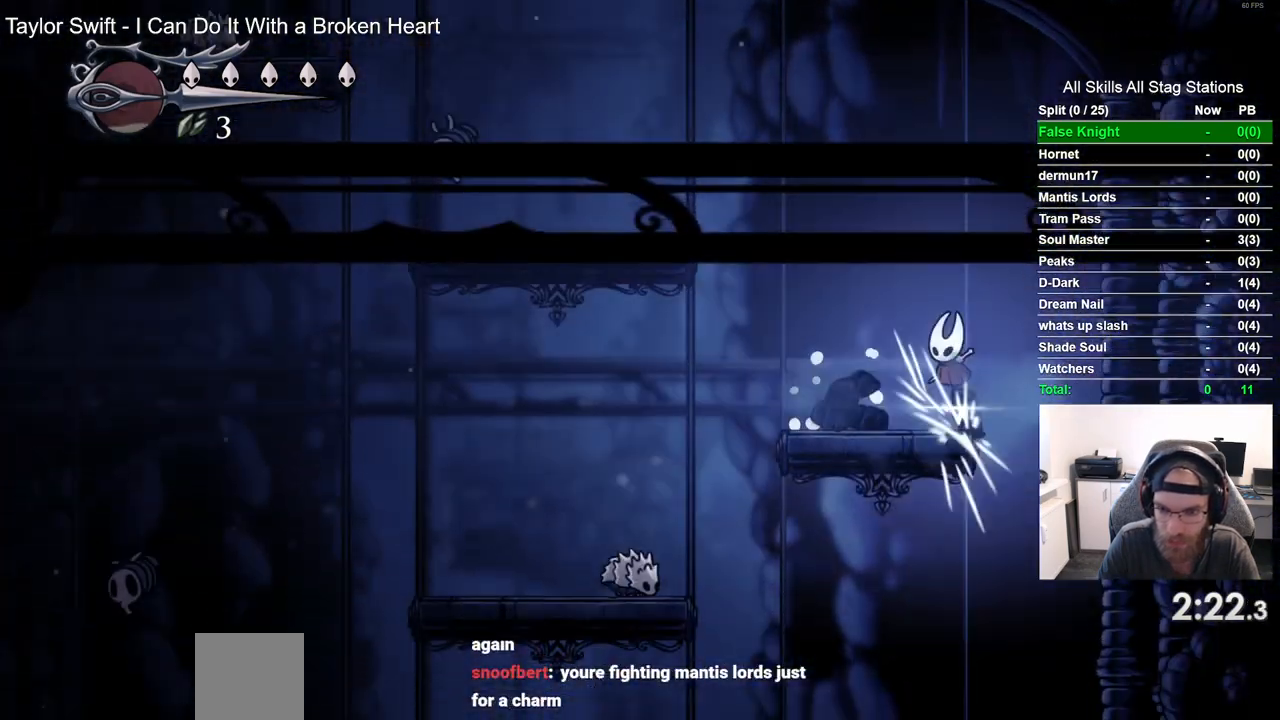
{"buttons": ["DPAD_DOWN", "DPAD_RIGHT"], "left_stick": "center", "right_stick": "center", "events": [[200, "DPAD_LEFT", "up"], [217, "DPAD_RIGHT", "down"], [267, "DPAD_DOWN", "up"], [483, "DPAD_DOWN", "down"]]}
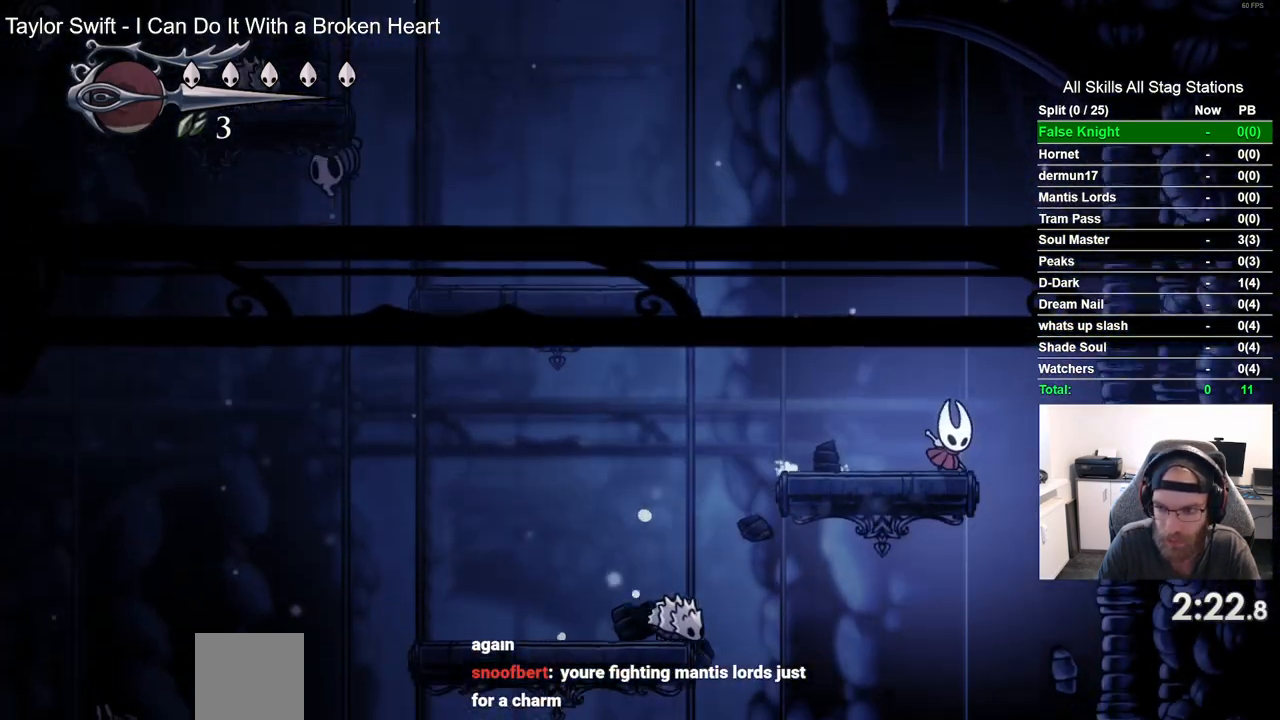
{"buttons": ["DPAD_RIGHT"], "left_stick": "center", "right_stick": "center", "events": [[17, "DPAD_RIGHT", "up"], [33, "DPAD_LEFT", "down"], [50, "DPAD_DOWN", "up"], [167, "DPAD_LEFT", "up"], [233, "DPAD_RIGHT", "down"]]}